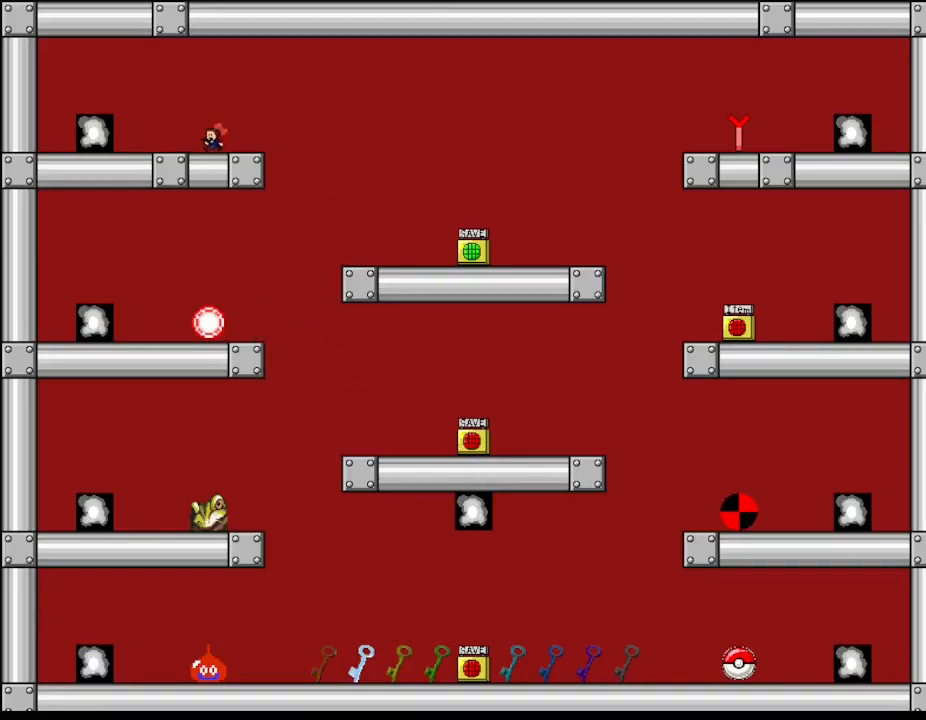
Gameplay with keyboard; each line is a JSON object with the keys held at the frame after it. "events" lists presses ("down") and releases ("up") of "down", "left", "r", "right", "up" and "z" between this image and that frame as [ms after this image, input, new state], when the widget could be followed in between. No other keys are recorded. Mouse input is not recorded. Not read: other_keys.
{"keys": ["left"], "events": []}
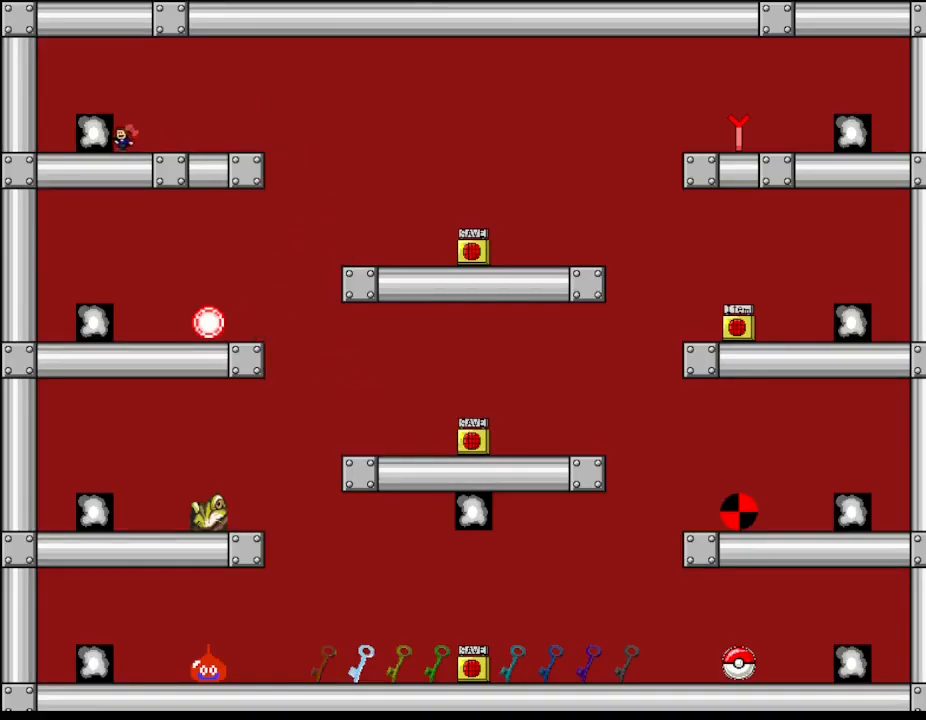
{"keys": [], "events": [[50, "left", "up"]]}
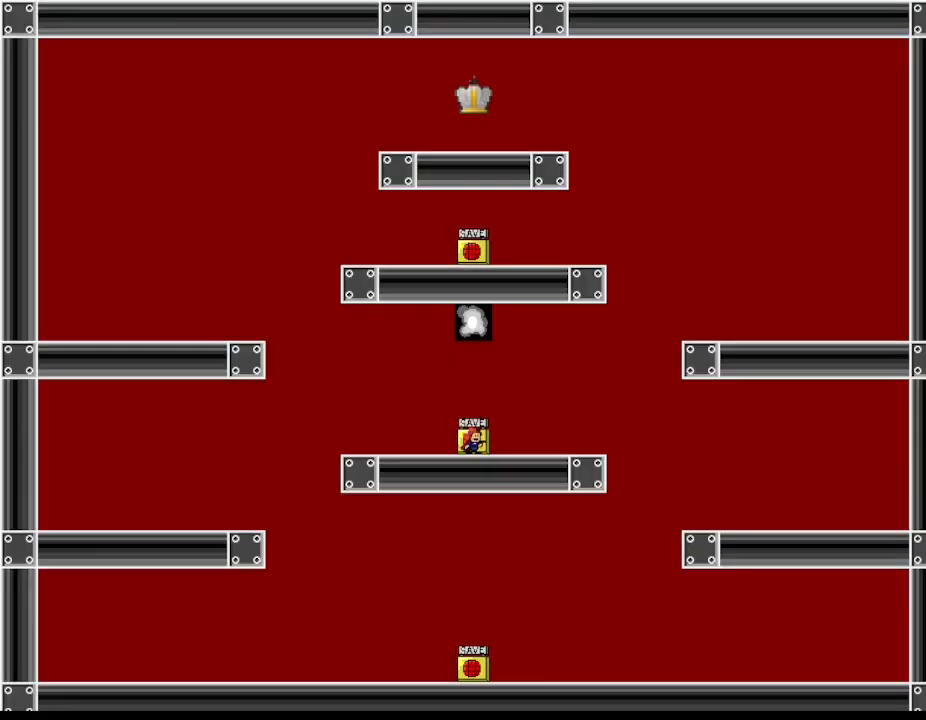
{"keys": ["right", "z"], "events": [[200, "left", "down"], [484, "right", "down"], [484, "z", "down"], [500, "left", "up"]]}
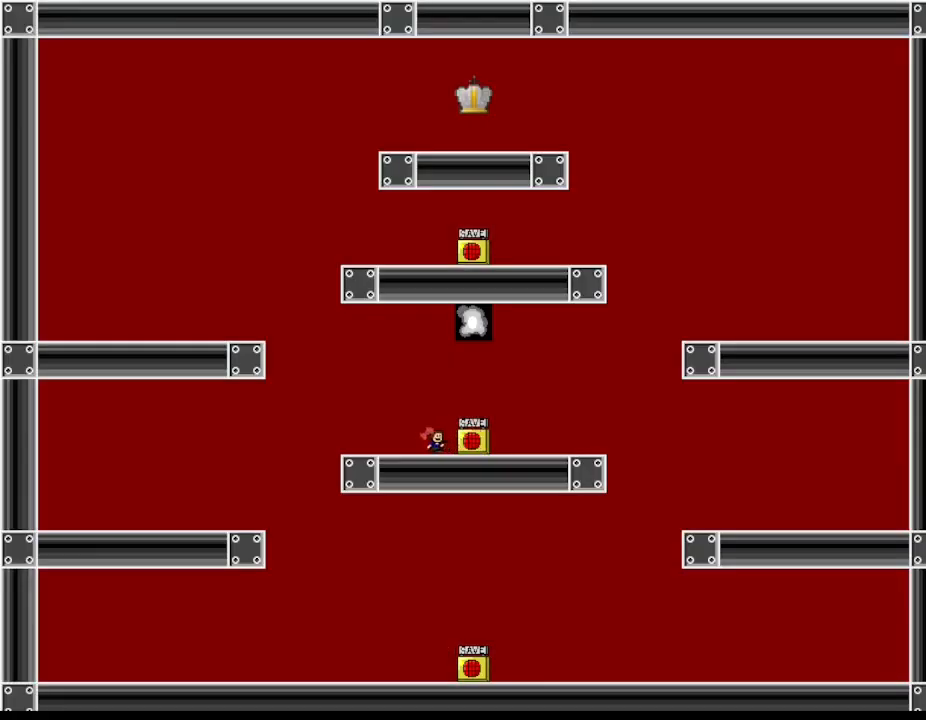
{"keys": ["left"], "events": [[67, "right", "up"], [100, "left", "down"], [134, "z", "up"]]}
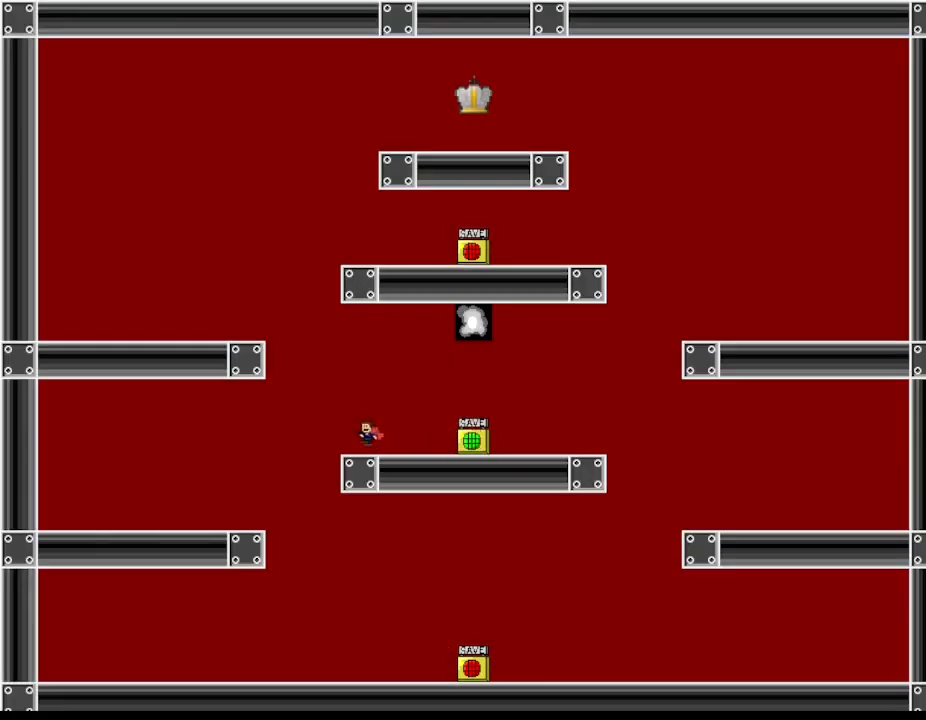
{"keys": ["left"], "events": []}
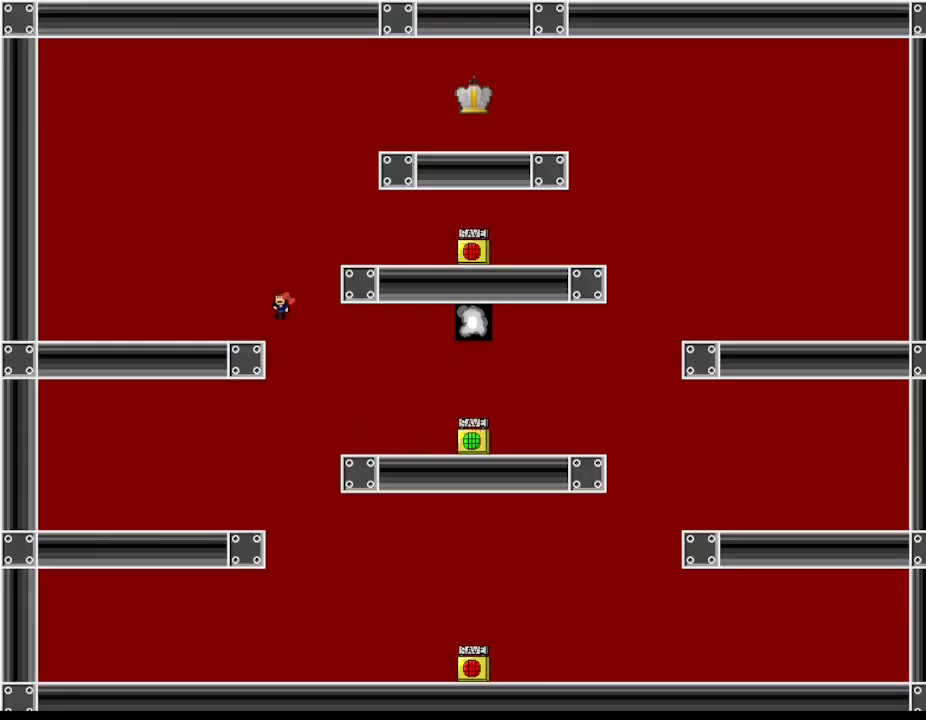
{"keys": ["right"], "events": [[184, "left", "up"], [250, "right", "down"]]}
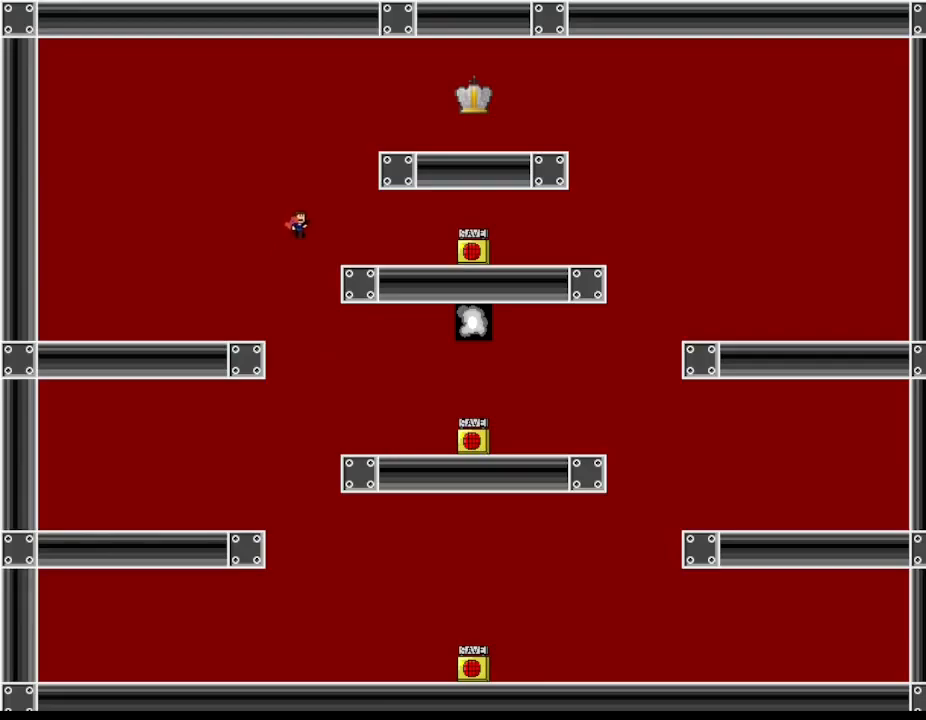
{"keys": ["z"], "events": [[350, "right", "up"], [384, "z", "down"]]}
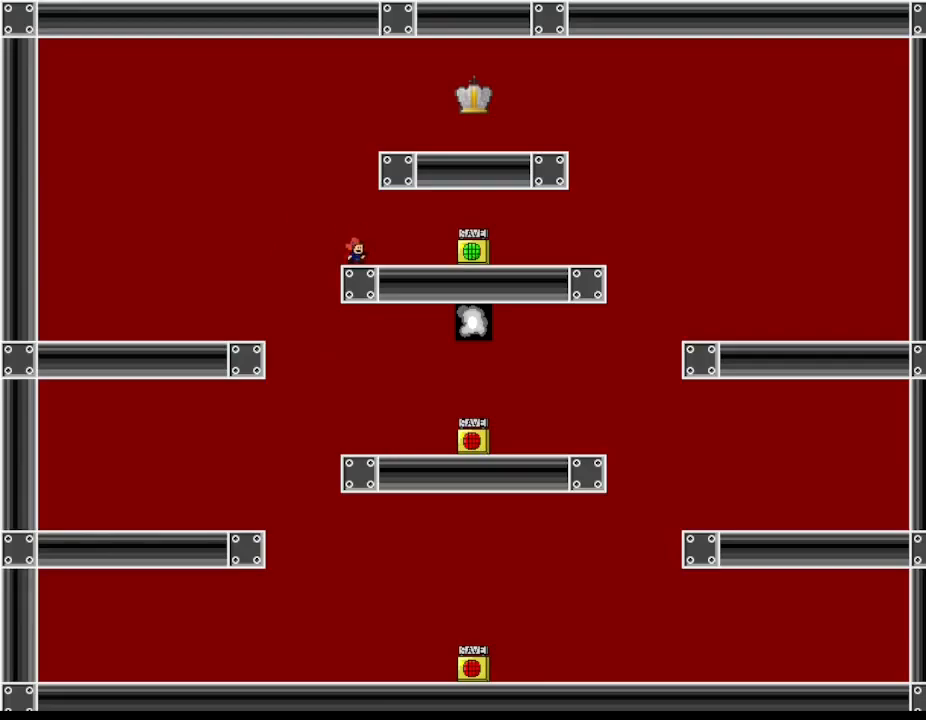
{"keys": ["right"], "events": [[34, "z", "up"], [467, "right", "down"]]}
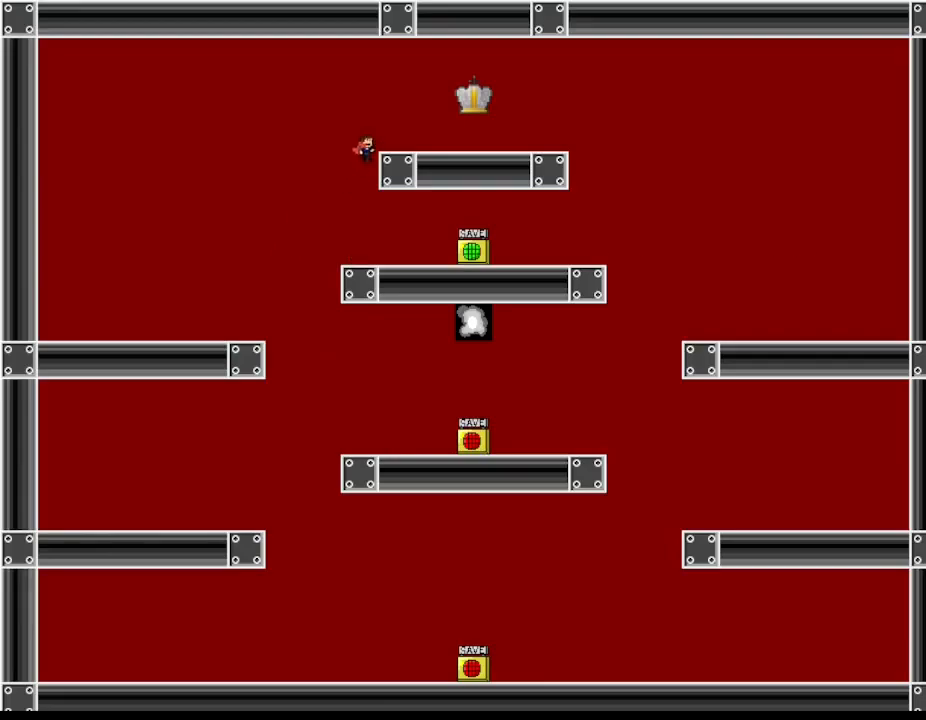
{"keys": ["right"], "events": []}
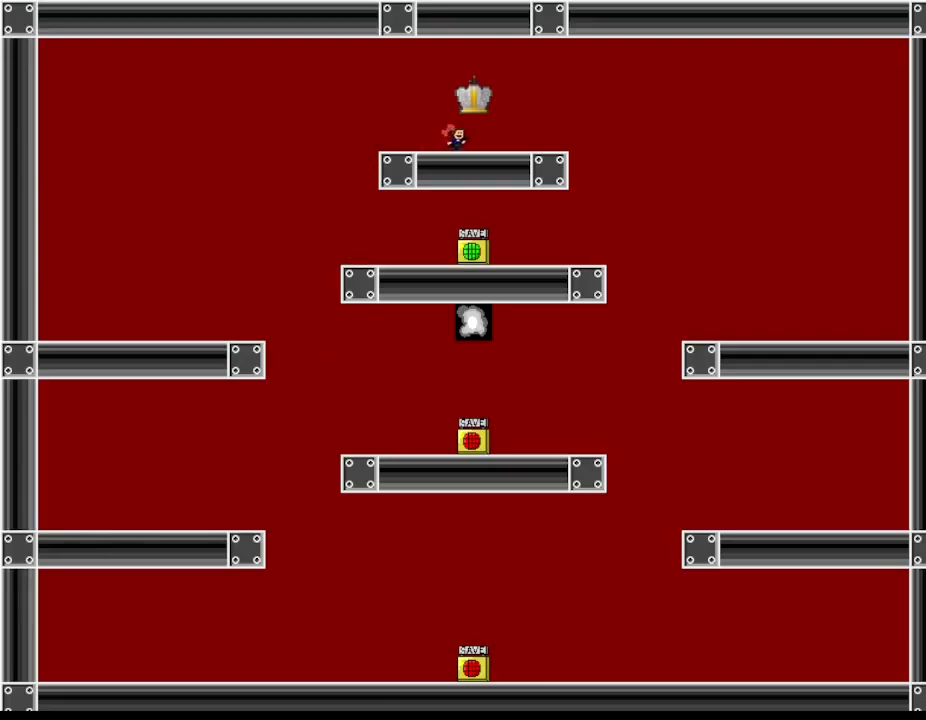
{"keys": [], "events": [[84, "right", "up"]]}
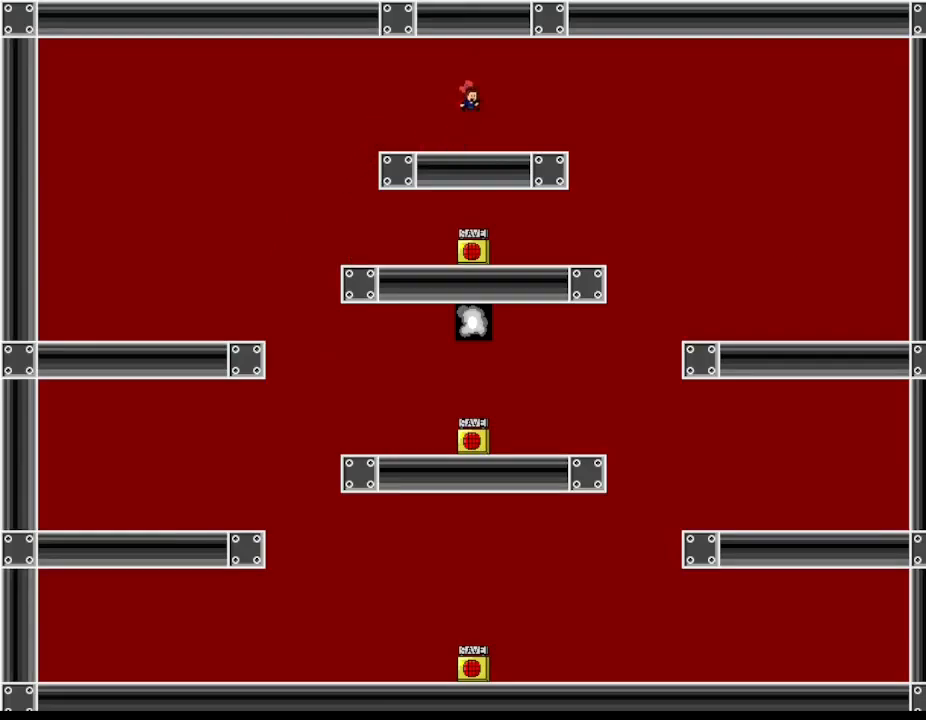
{"keys": ["left"], "events": [[200, "left", "down"]]}
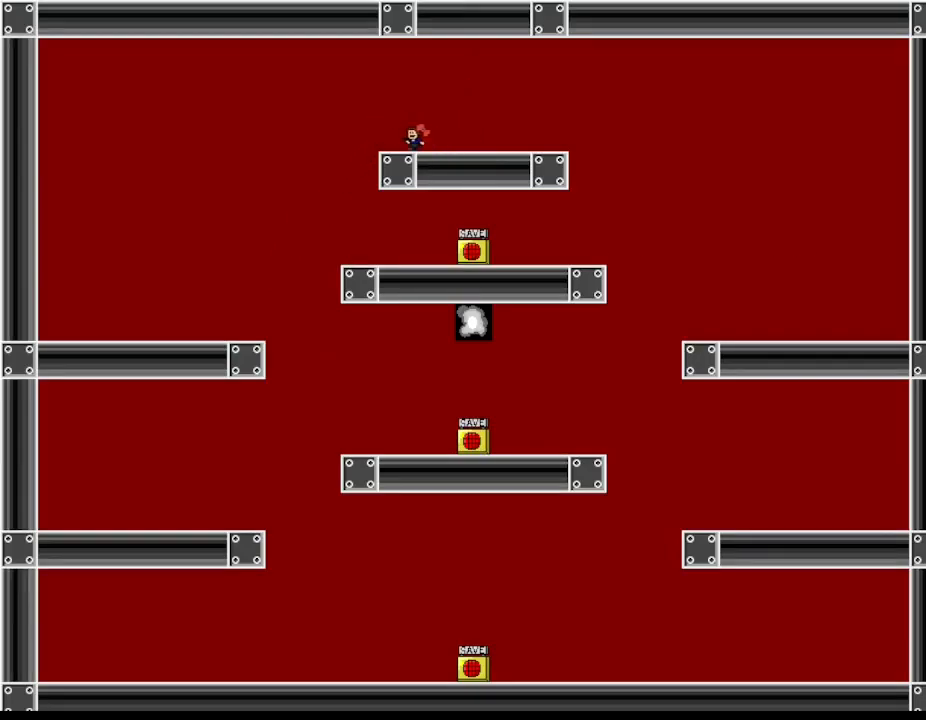
{"keys": ["right"], "events": [[400, "left", "up"], [400, "right", "down"]]}
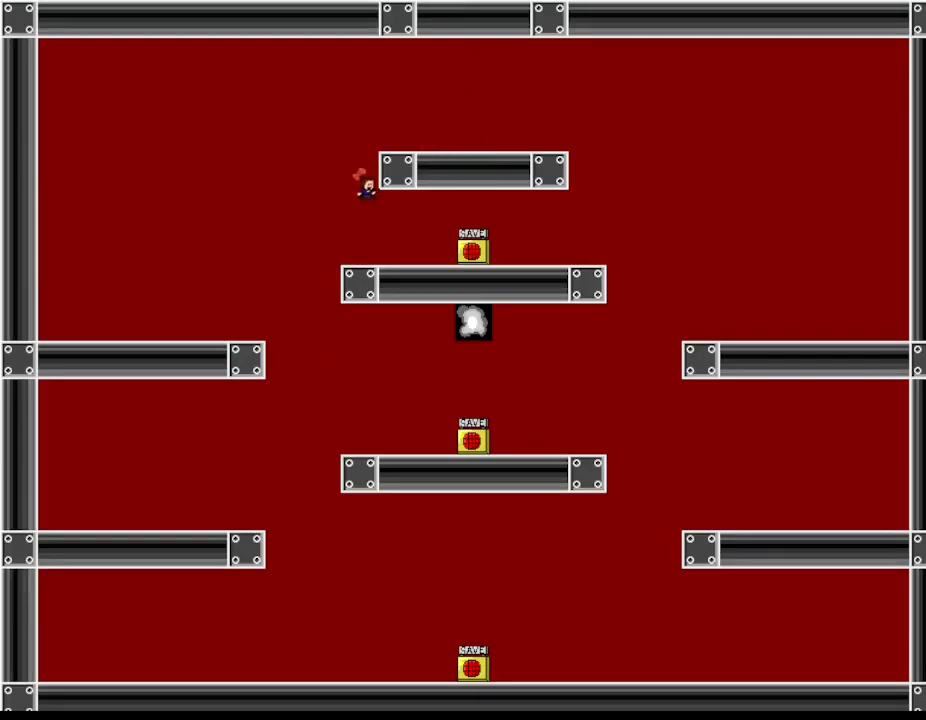
{"keys": [], "events": [[67, "right", "up"], [250, "z", "down"], [467, "z", "up"]]}
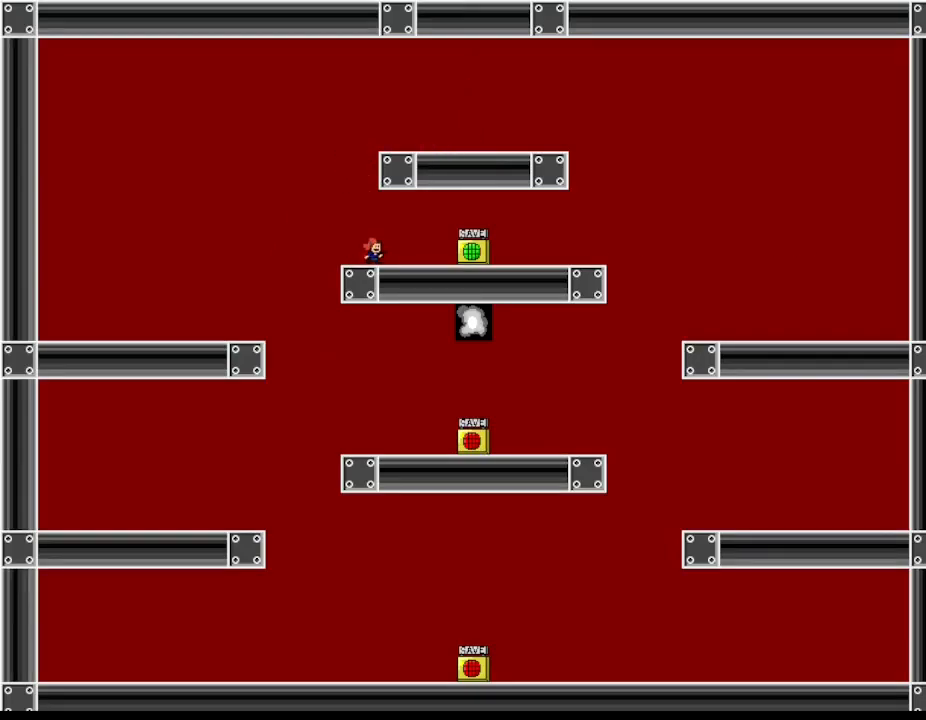
{"keys": ["right"], "events": [[67, "left", "down"], [417, "right", "down"], [450, "left", "up"]]}
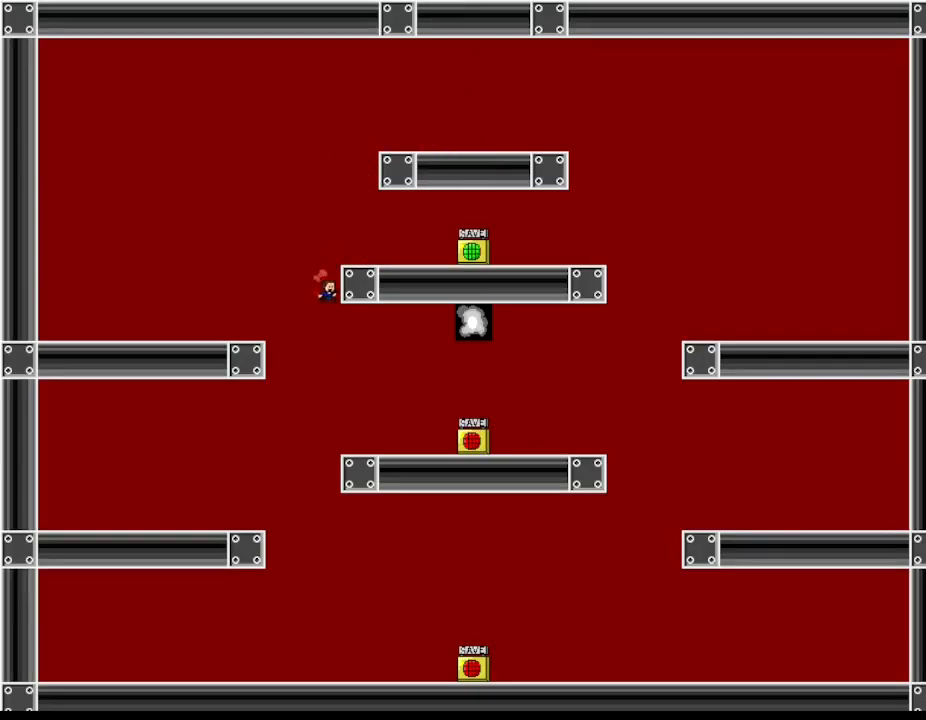
{"keys": ["right"], "events": []}
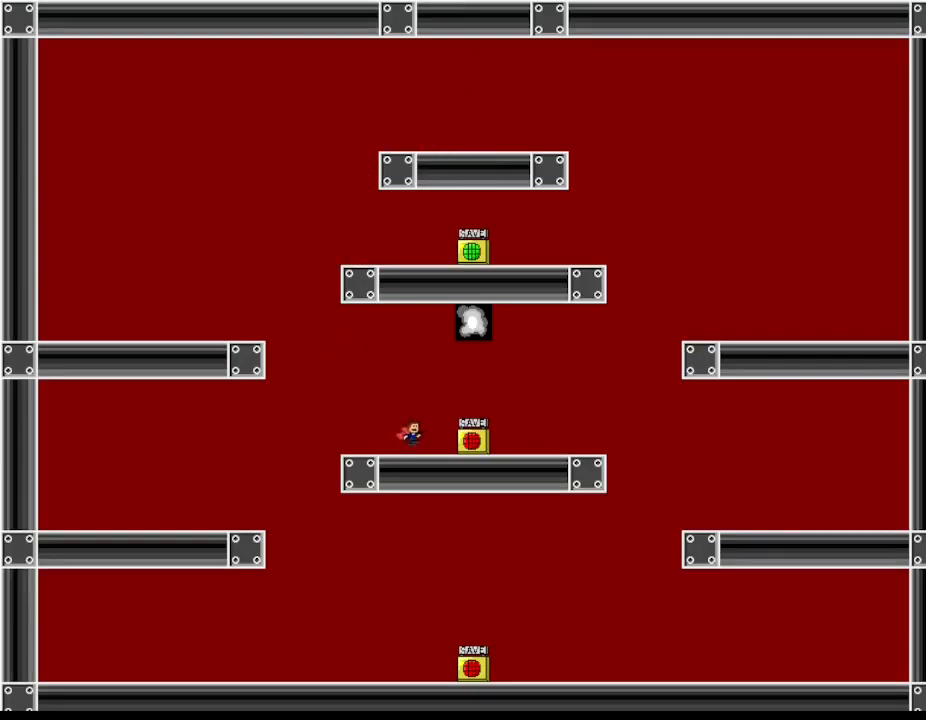
{"keys": [], "events": [[350, "right", "up"]]}
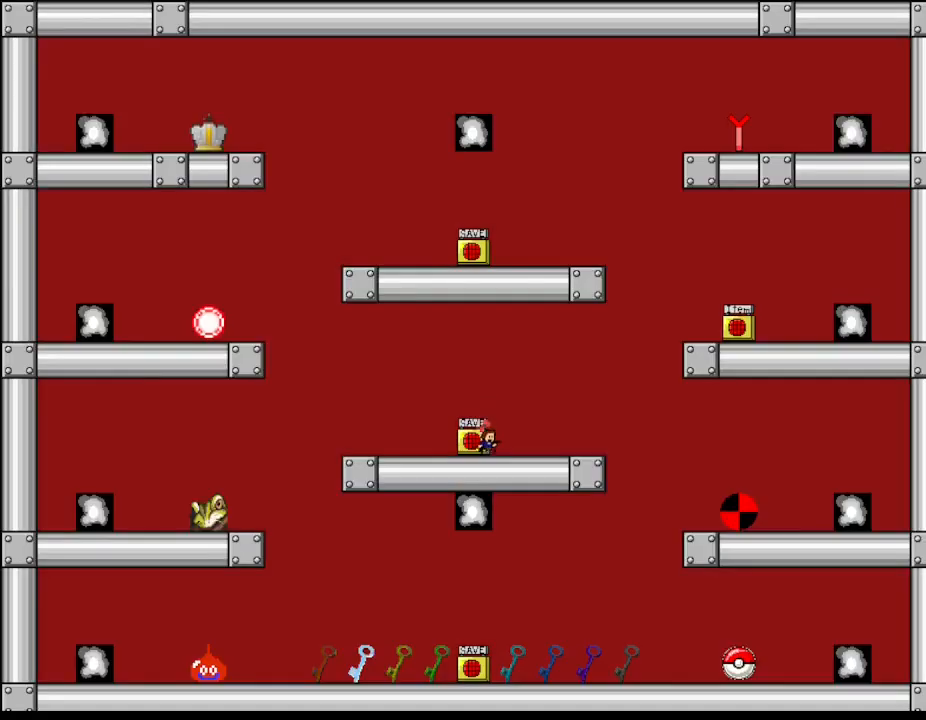
{"keys": ["right"], "events": [[384, "right", "down"]]}
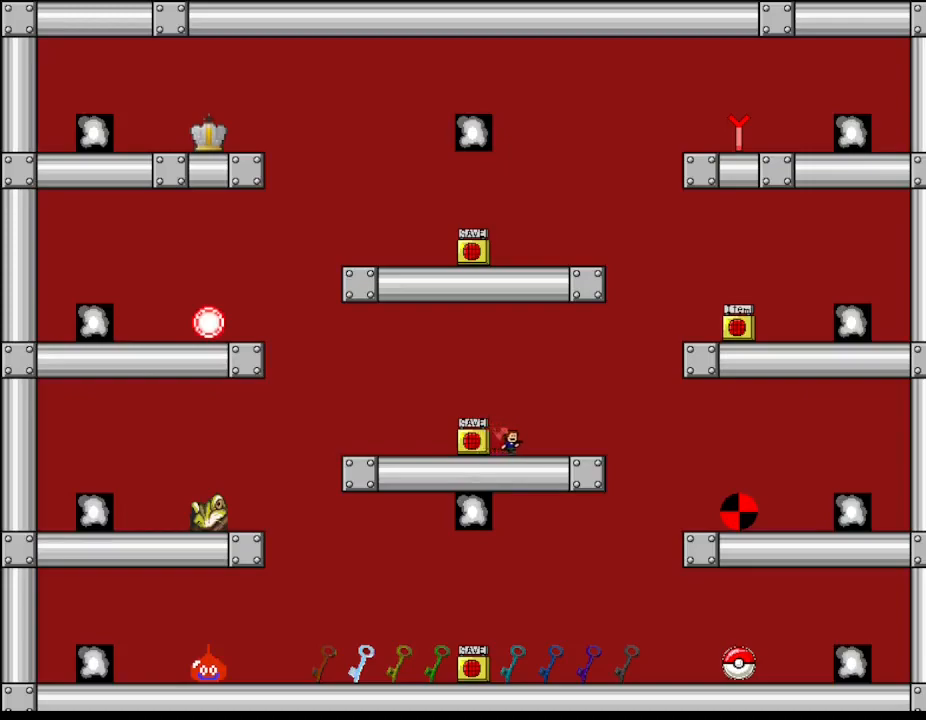
{"keys": ["left"], "events": [[50, "left", "down"], [67, "right", "up"], [134, "left", "up"], [134, "z", "down"], [200, "left", "down"], [300, "z", "up"]]}
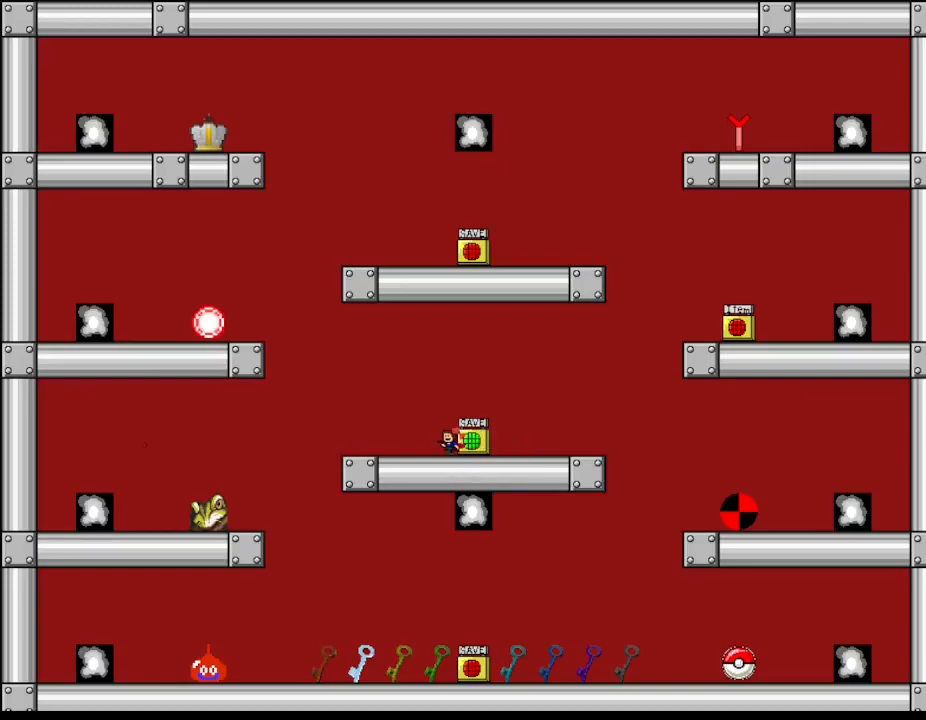
{"keys": ["left"], "events": []}
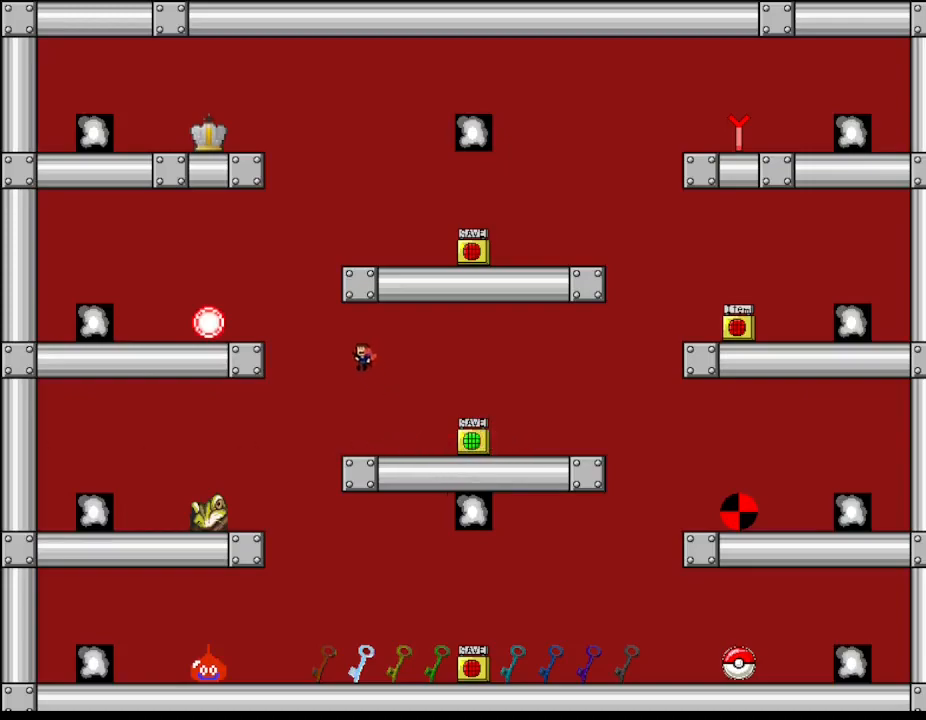
{"keys": ["left"], "events": []}
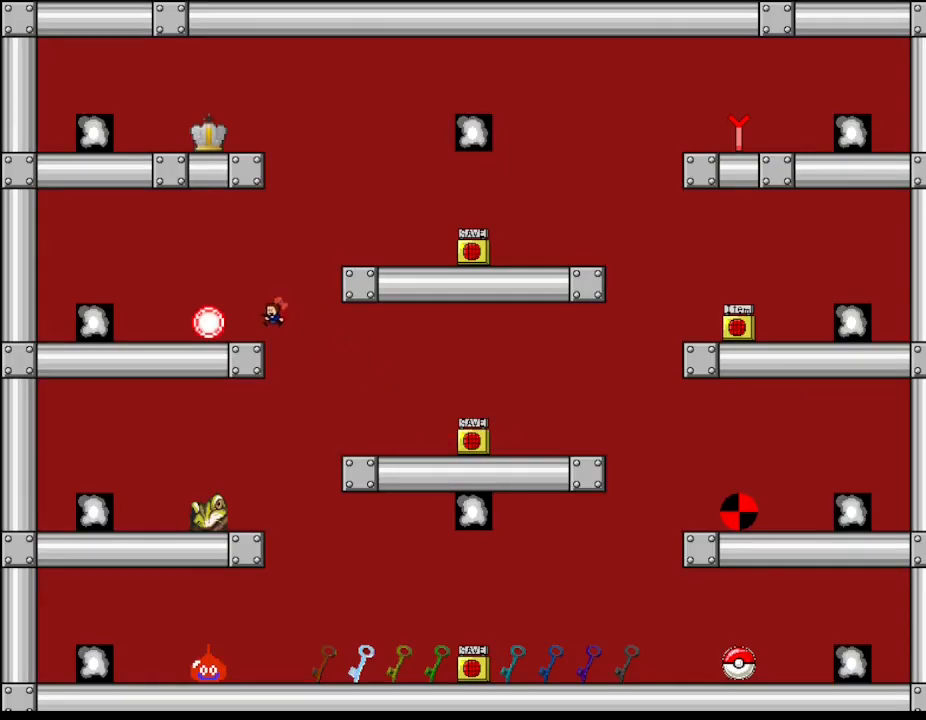
{"keys": ["right"], "events": [[84, "left", "up"], [150, "right", "down"]]}
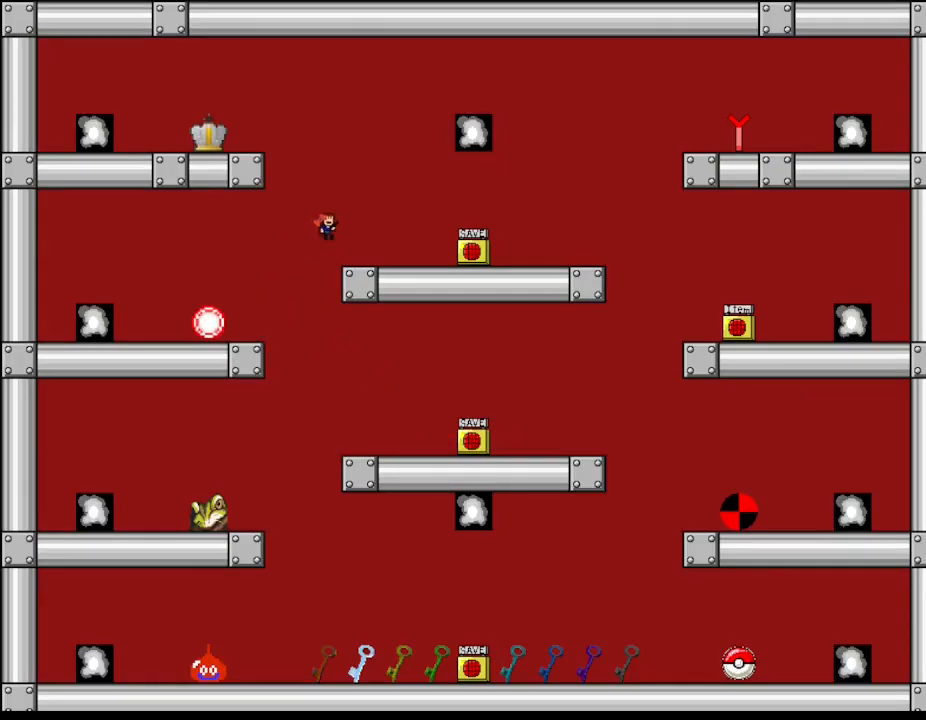
{"keys": ["right", "z"], "events": [[467, "z", "down"]]}
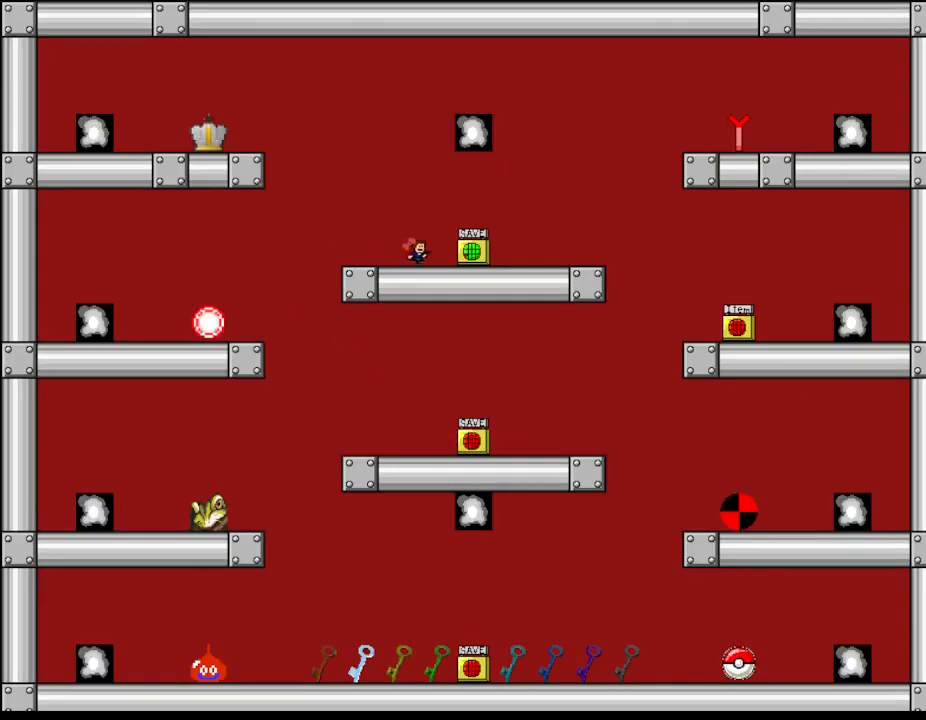
{"keys": ["right"], "events": [[117, "z", "up"], [250, "right", "up"], [484, "right", "down"]]}
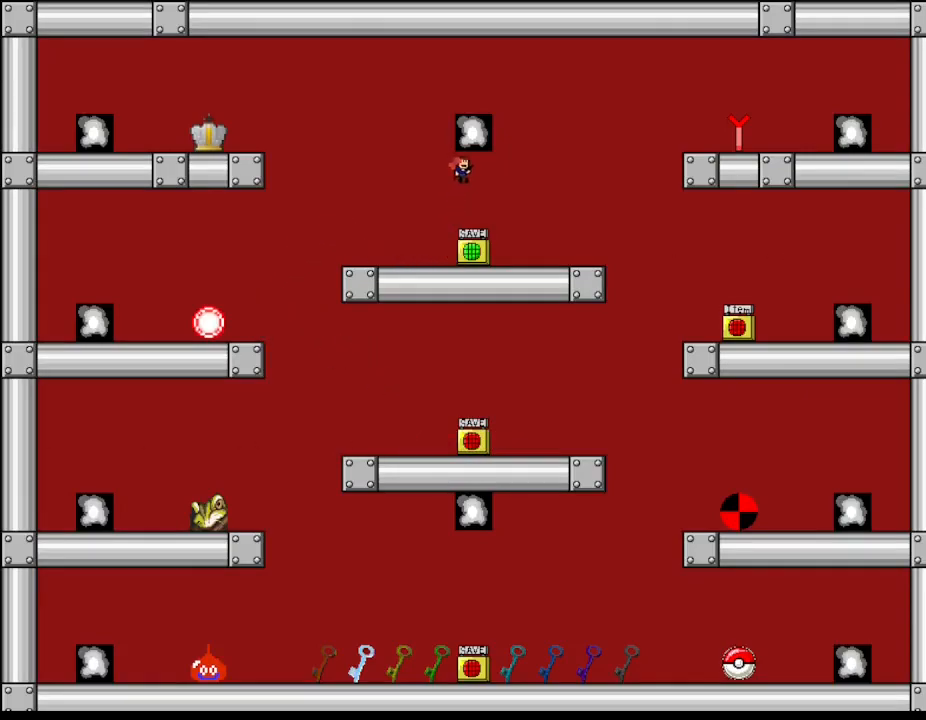
{"keys": [], "events": [[84, "right", "up"]]}
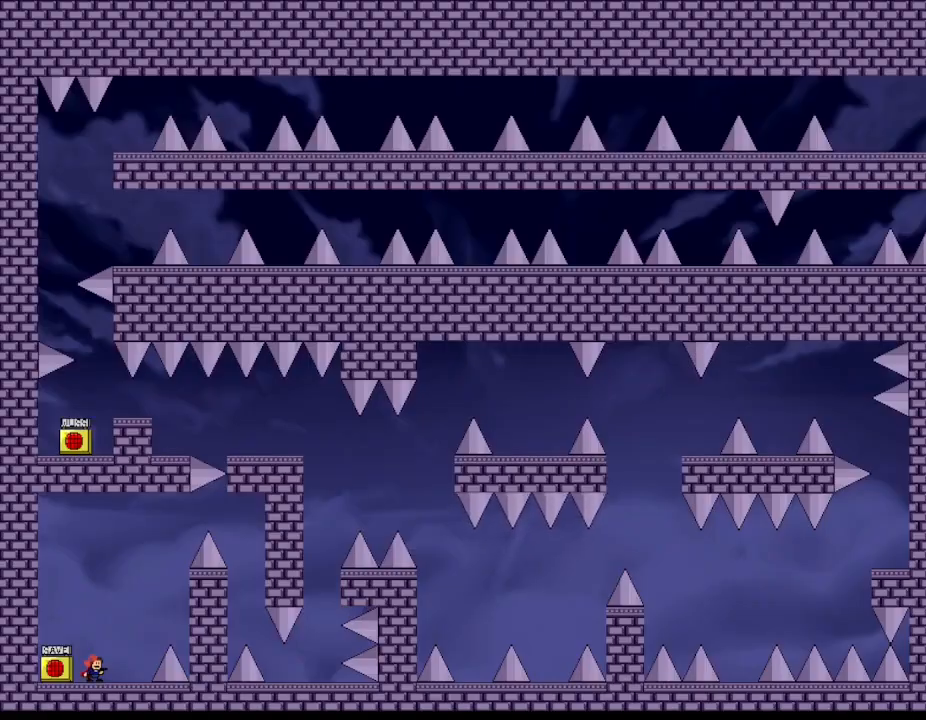
{"keys": ["left", "right"], "events": [[284, "right", "down"], [500, "left", "down"]]}
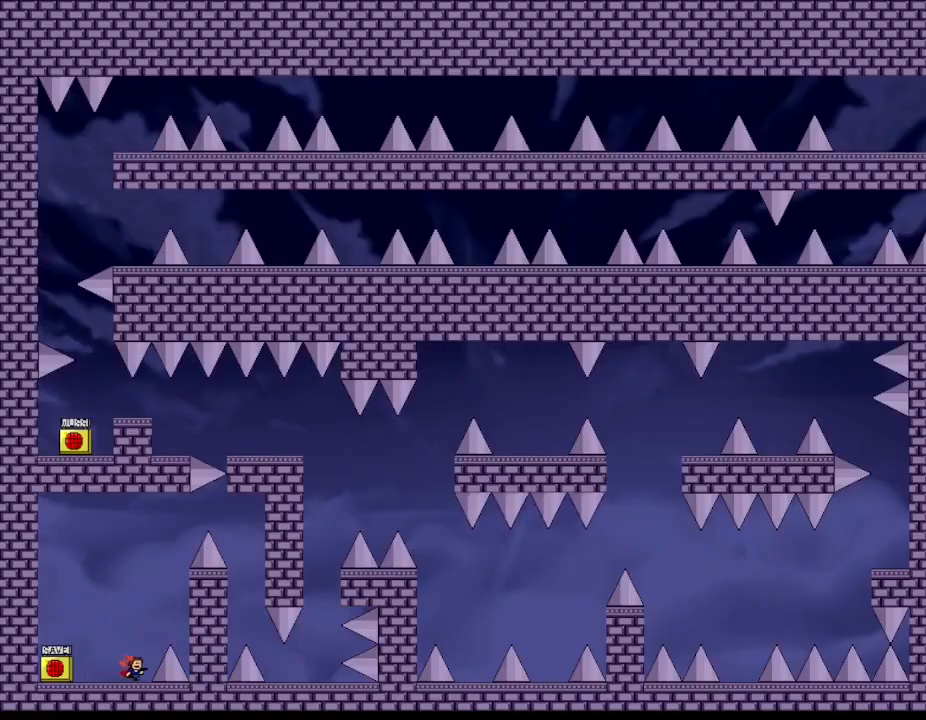
{"keys": [], "events": [[17, "right", "up"], [50, "left", "up"], [50, "z", "down"], [200, "z", "up"]]}
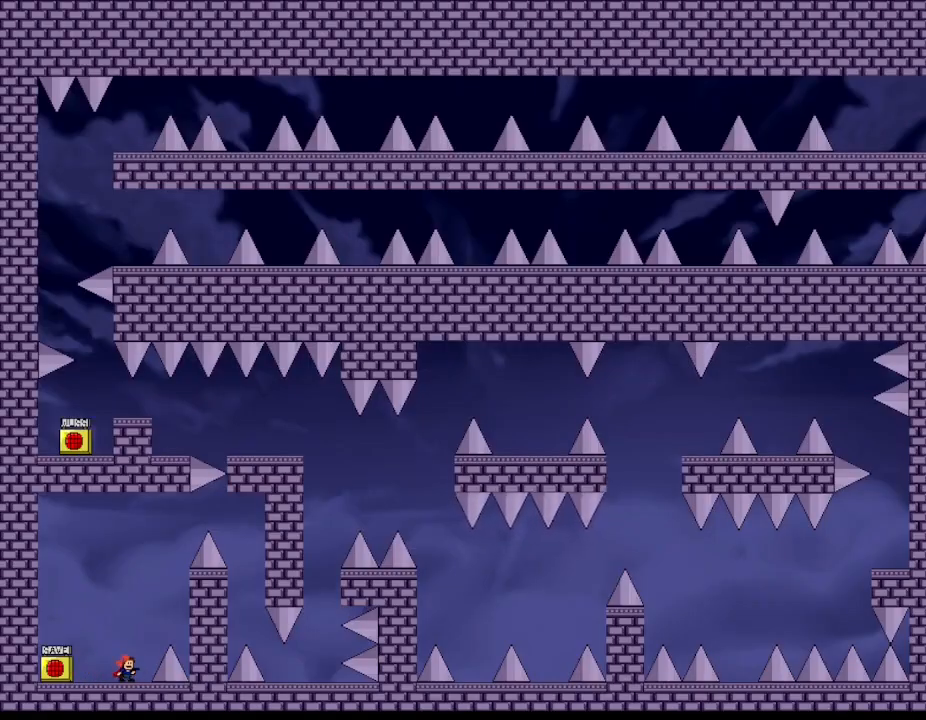
{"keys": ["right"], "events": [[317, "right", "down"]]}
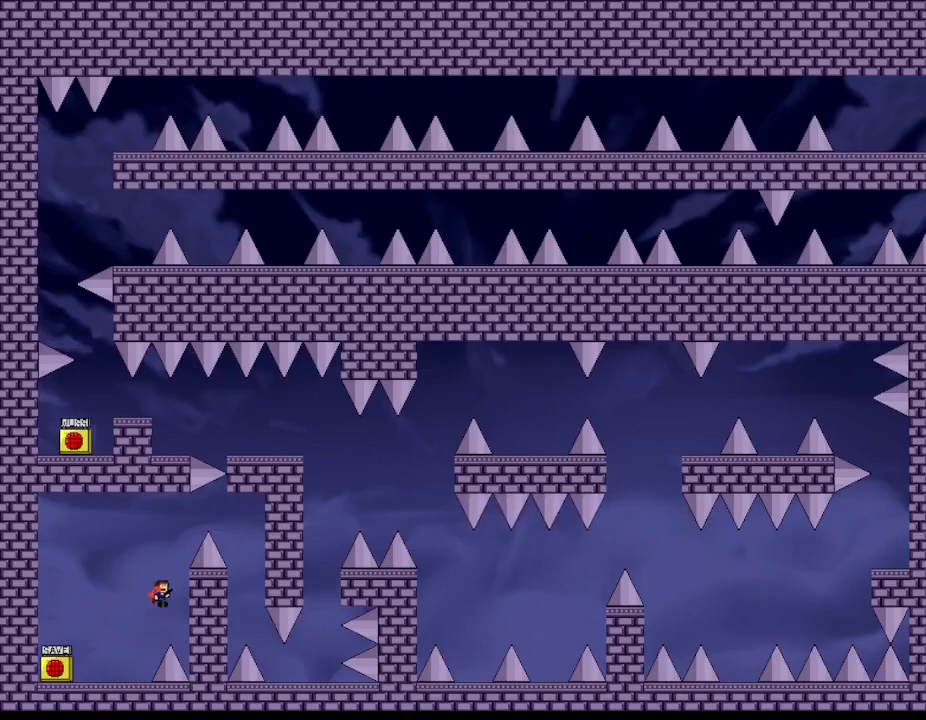
{"keys": ["right"], "events": [[34, "right", "up"], [234, "right", "down"]]}
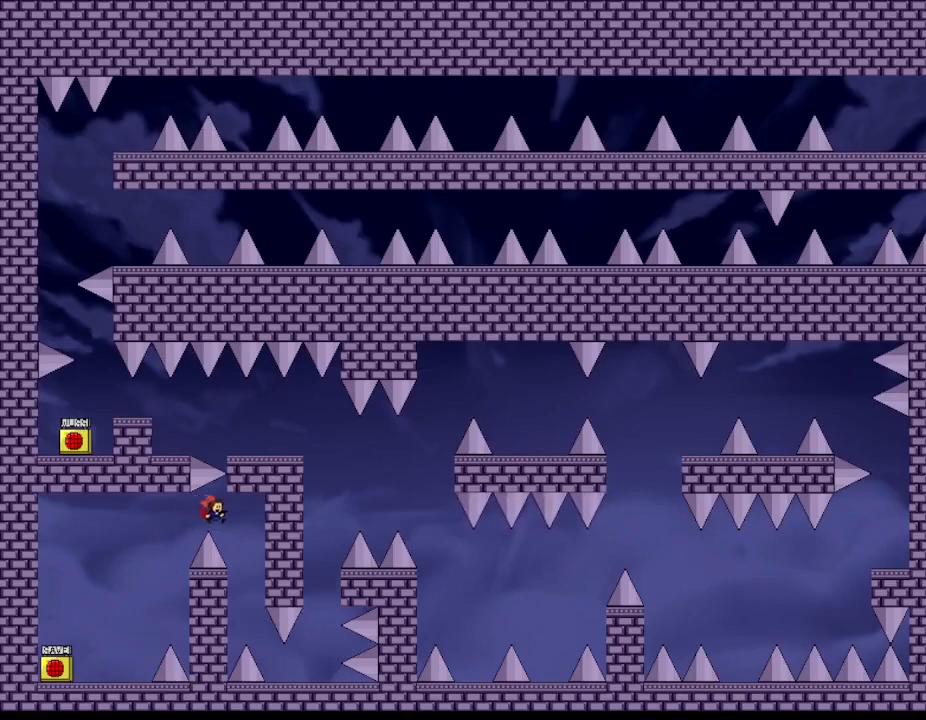
{"keys": ["right"], "events": [[234, "right", "up"], [367, "right", "down"]]}